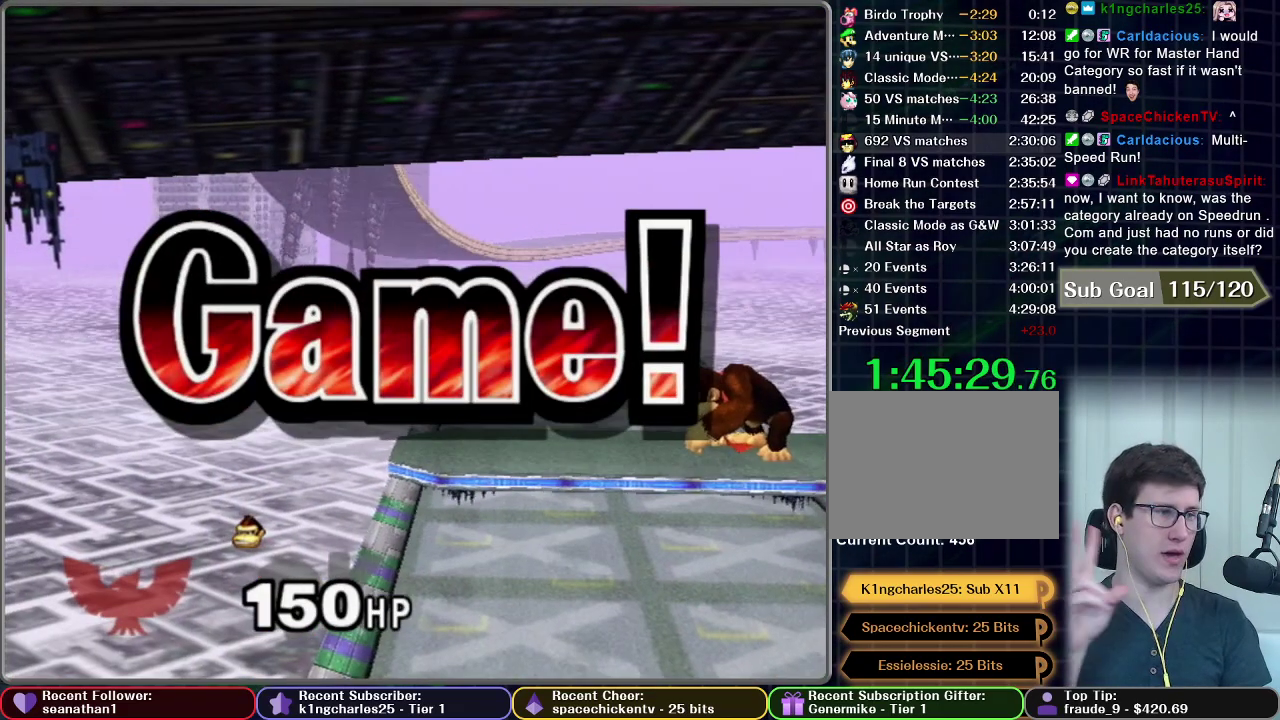
Gameplay with a controller (Nintendo layout); each line is a JSON object with the inputs held at the frame after it. "events" lists button and stick changes between this image and that frame as [ms after this image, input, new state], when the widget could be followed in between. This overlay highlights the sticks when they move; stick clicks (L3 R3) are not distinguishable. Not read: L3 R3.
{"buttons": [], "left_stick": "center", "right_stick": "center", "events": []}
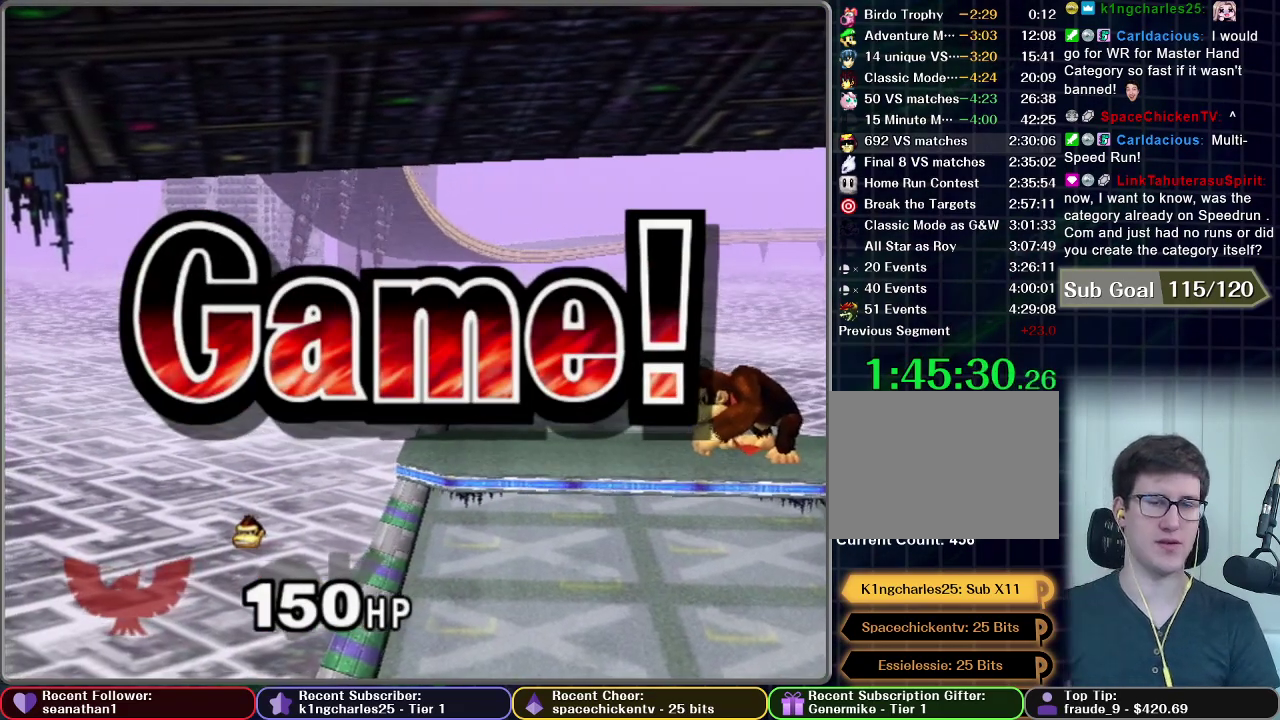
{"buttons": [], "left_stick": "center", "right_stick": "center", "events": []}
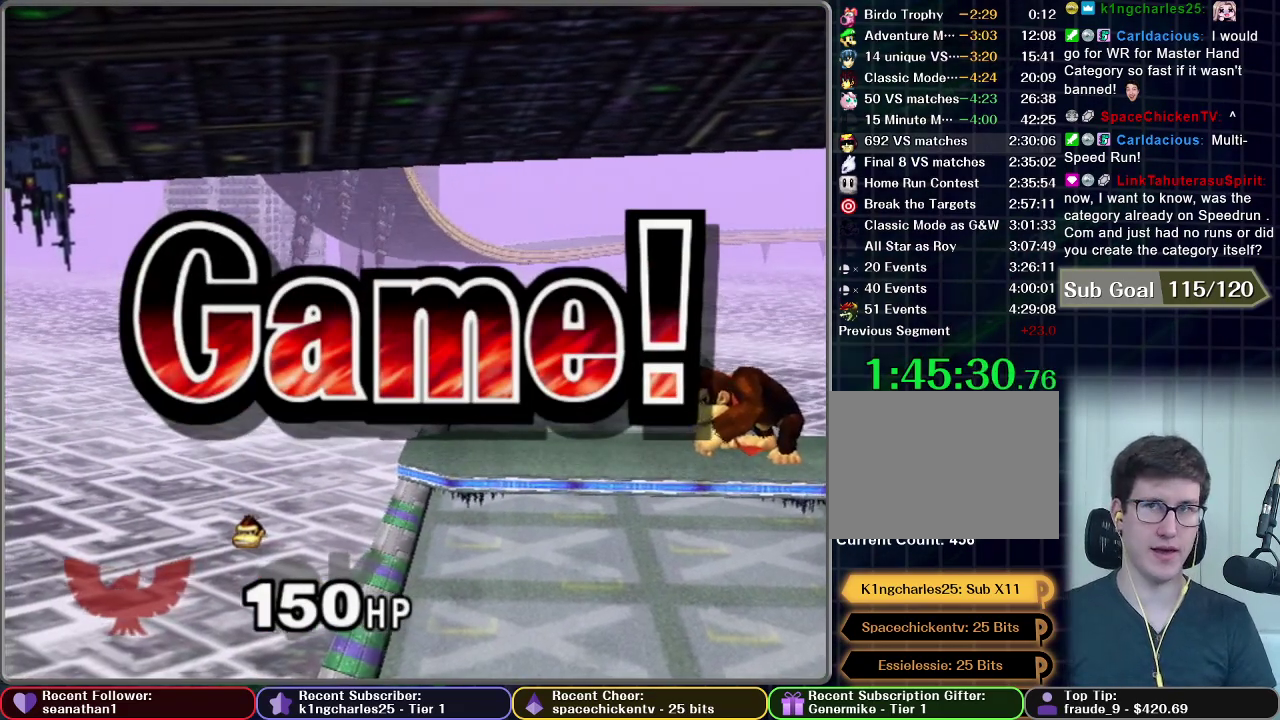
{"buttons": [], "left_stick": "center", "right_stick": "center", "events": []}
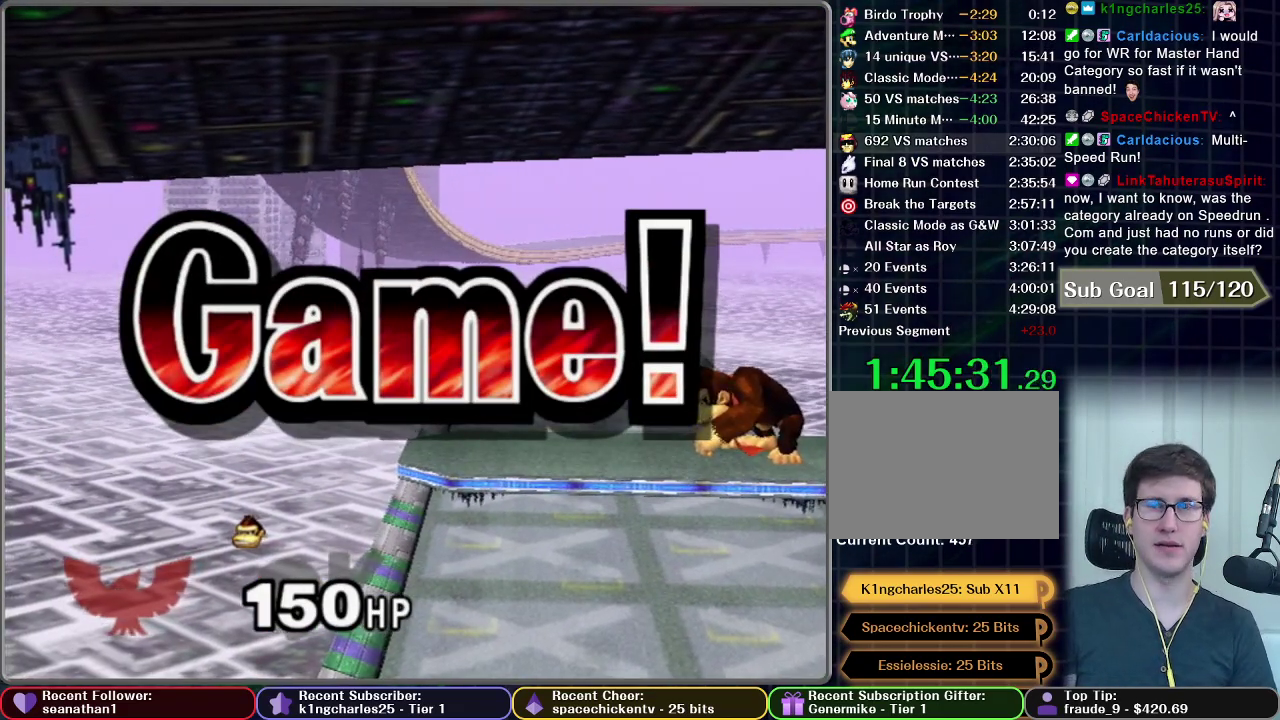
{"buttons": ["START"], "left_stick": "center", "right_stick": "center", "events": [[483, "START", "down"]]}
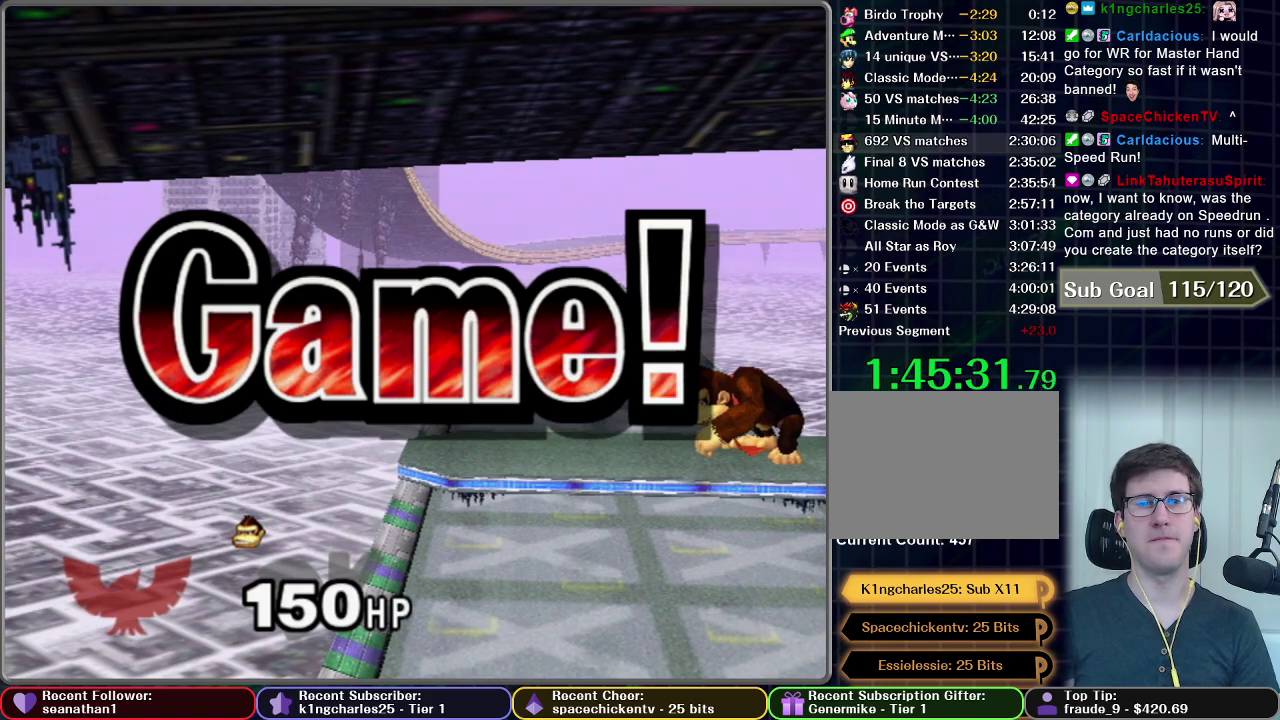
{"buttons": ["START"], "left_stick": "center", "right_stick": "center", "events": [[33, "START", "up"], [150, "START", "down"], [217, "START", "up"], [284, "START", "down"], [350, "START", "up"], [434, "START", "down"]]}
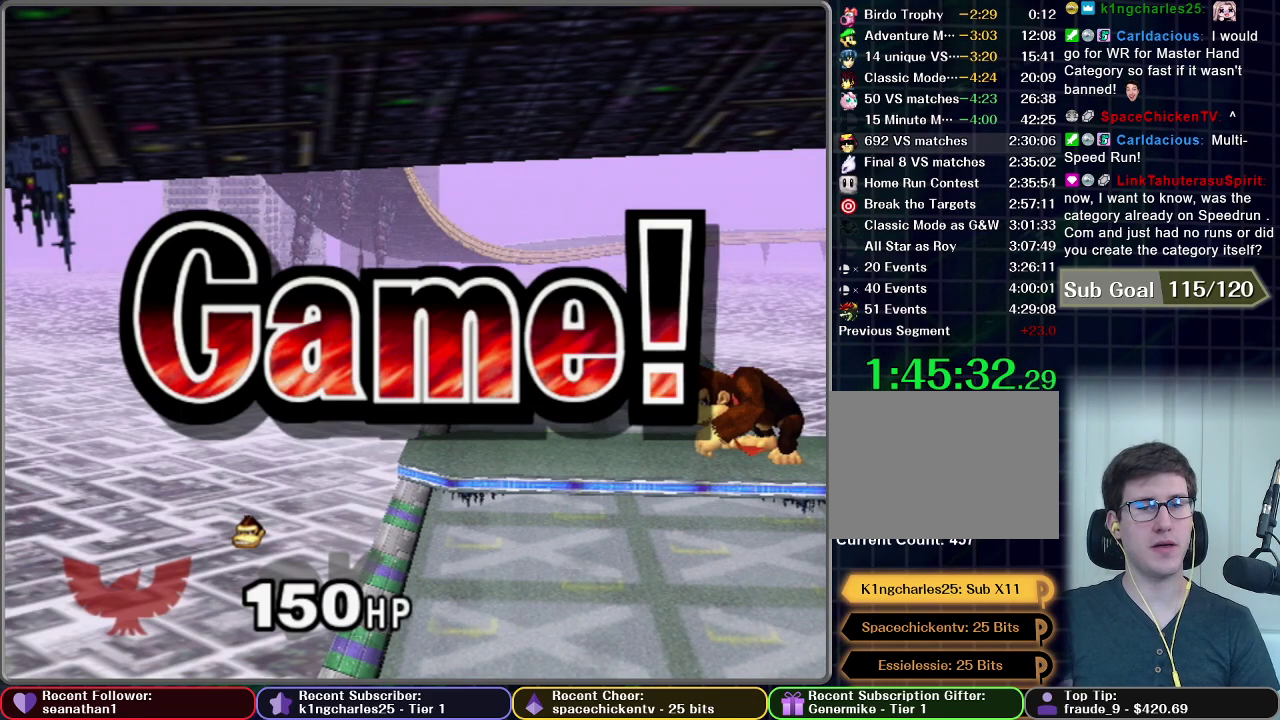
{"buttons": ["START"], "left_stick": "center", "right_stick": "center", "events": [[133, "START", "up"], [216, "START", "down"], [400, "START", "up"], [500, "START", "down"]]}
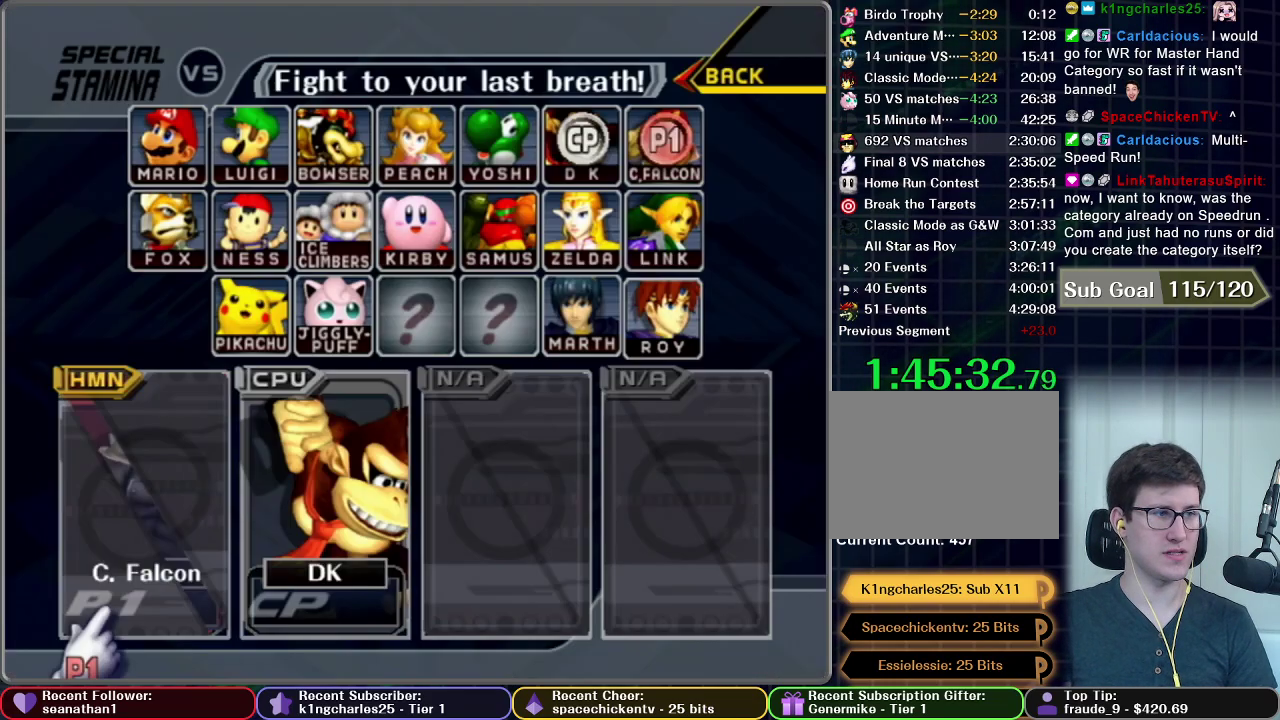
{"buttons": ["START"], "left_stick": "center", "right_stick": "center", "events": [[67, "START", "up"], [167, "START", "down"], [234, "START", "up"], [367, "START", "down"], [417, "START", "up"], [501, "START", "down"]]}
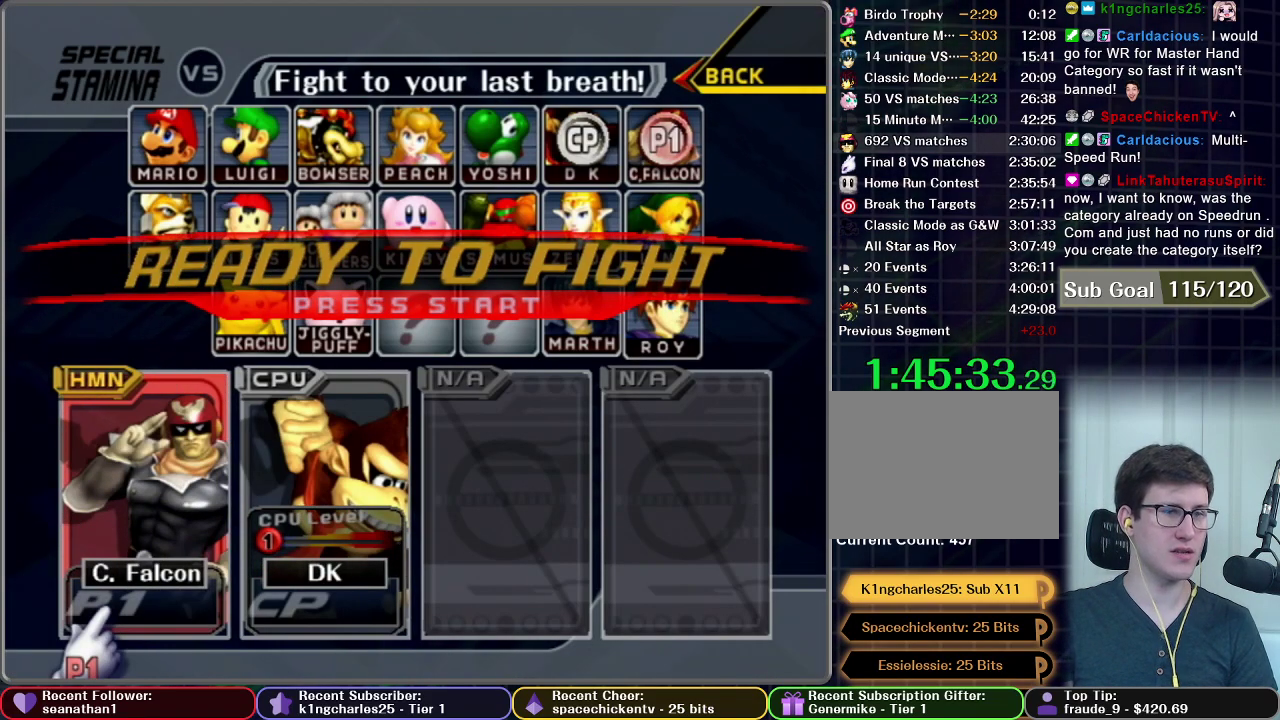
{"buttons": [], "left_stick": "center", "right_stick": "center", "events": [[66, "START", "up"], [150, "START", "down"], [417, "START", "up"]]}
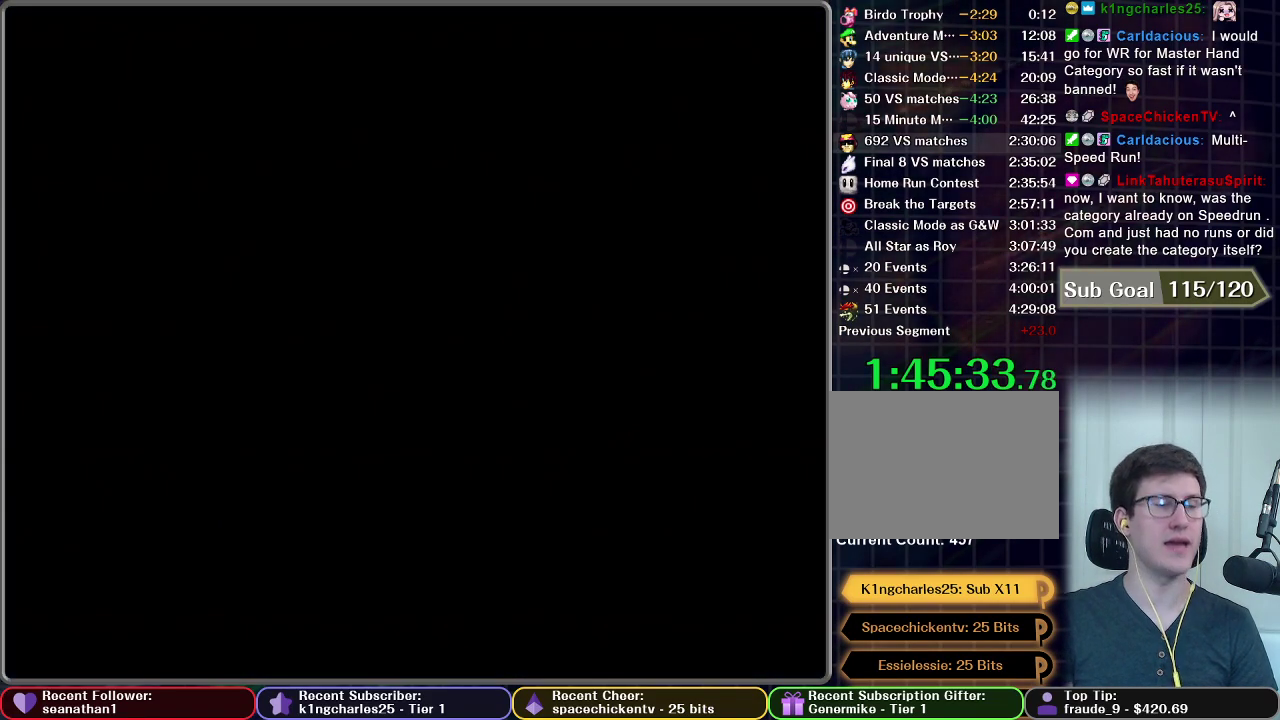
{"buttons": [], "left_stick": "center", "right_stick": "center", "events": []}
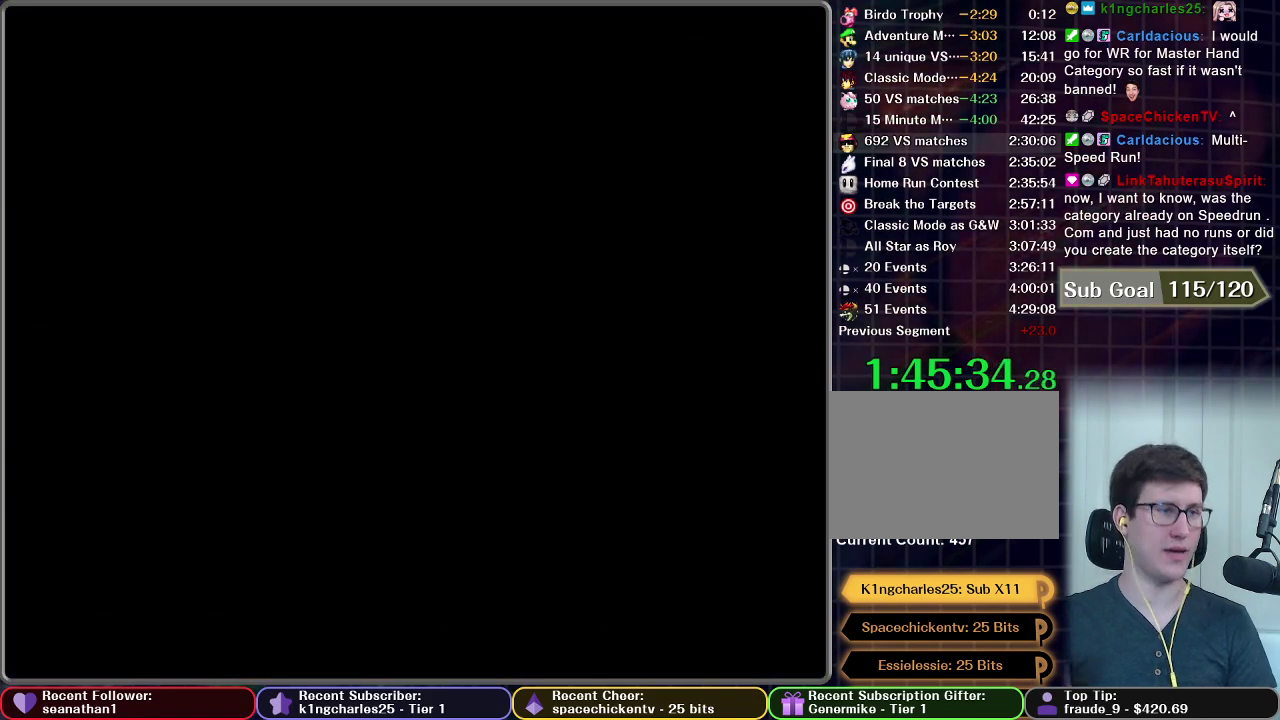
{"buttons": [], "left_stick": "center", "right_stick": "center", "events": []}
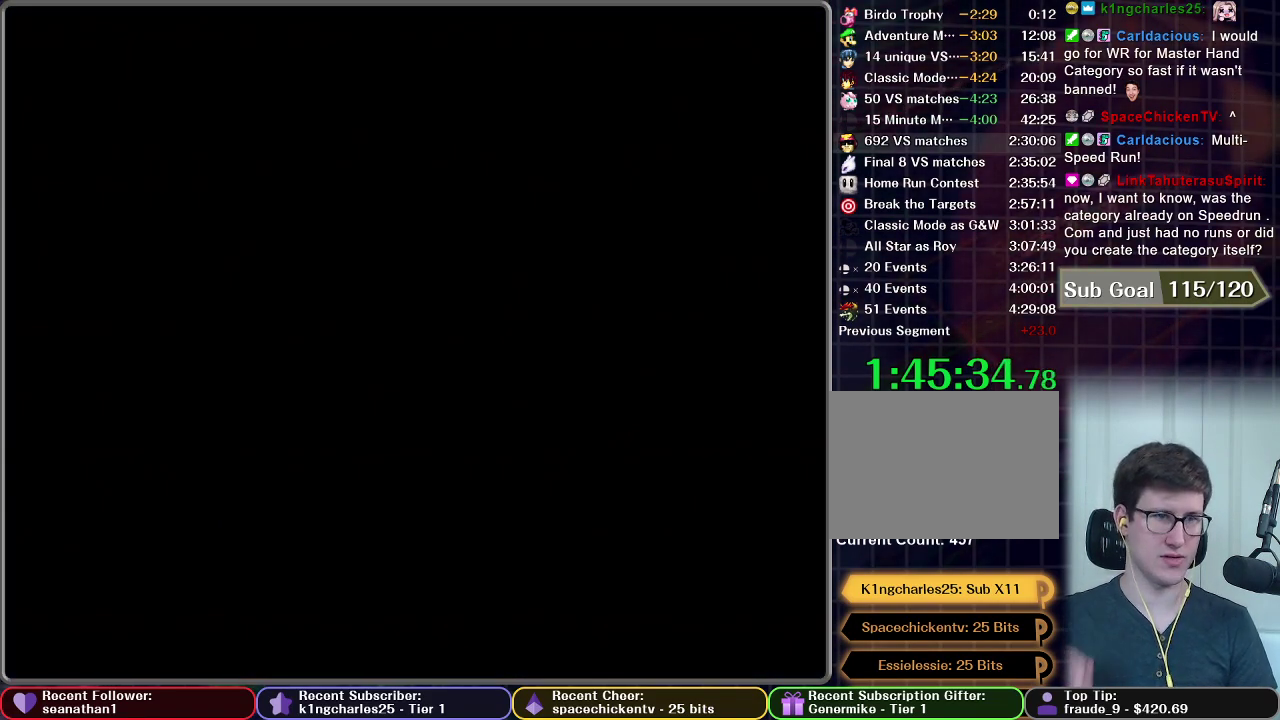
{"buttons": [], "left_stick": "center", "right_stick": "center", "events": []}
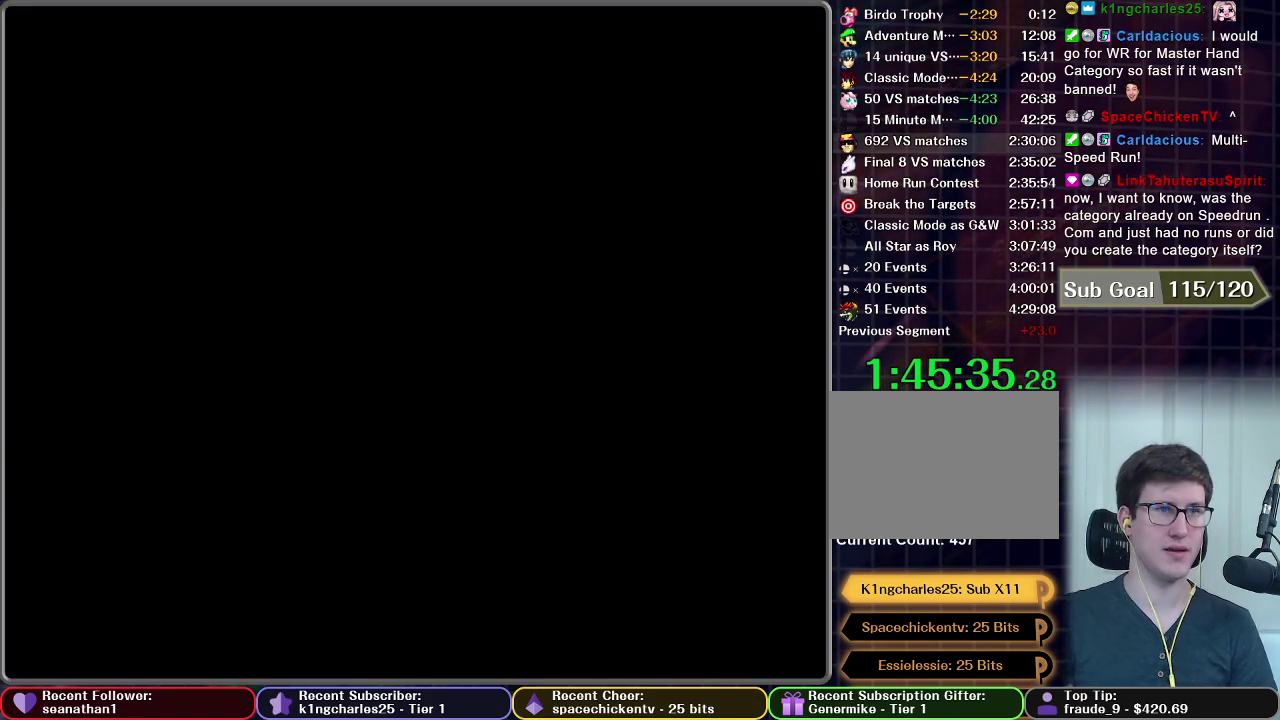
{"buttons": [], "left_stick": "center", "right_stick": "center", "events": []}
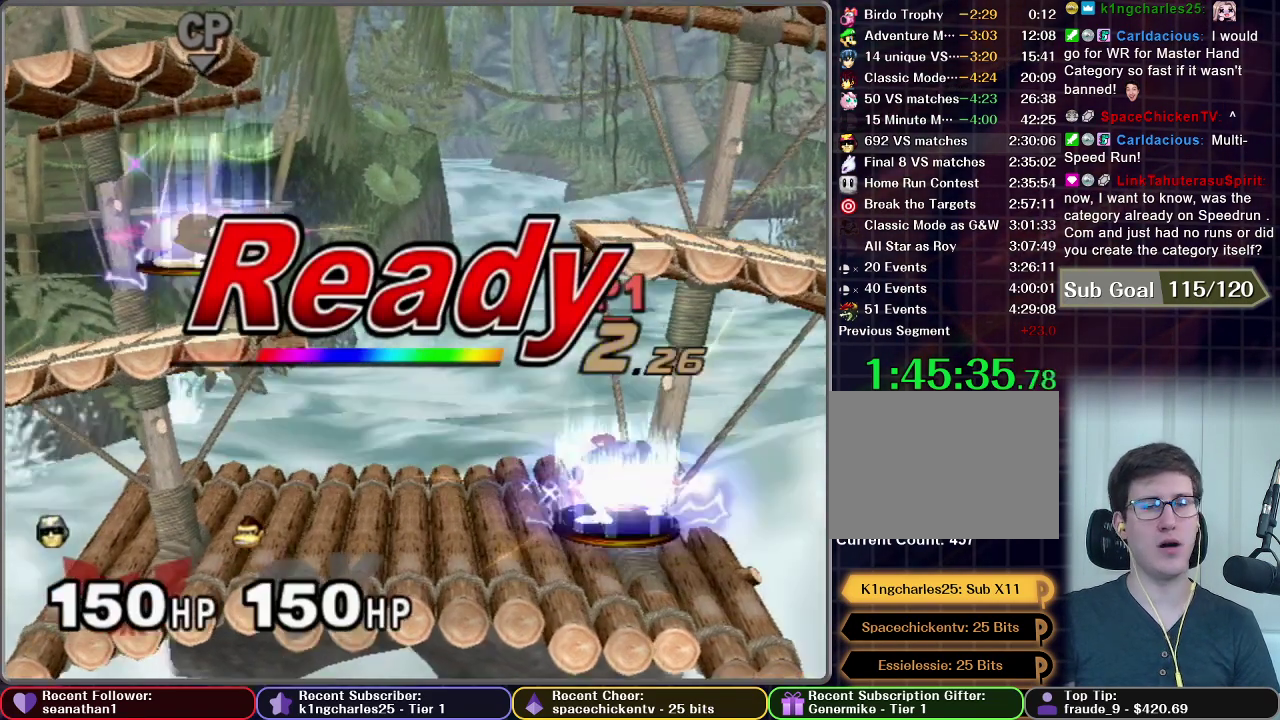
{"buttons": [], "left_stick": "center", "right_stick": "center", "events": []}
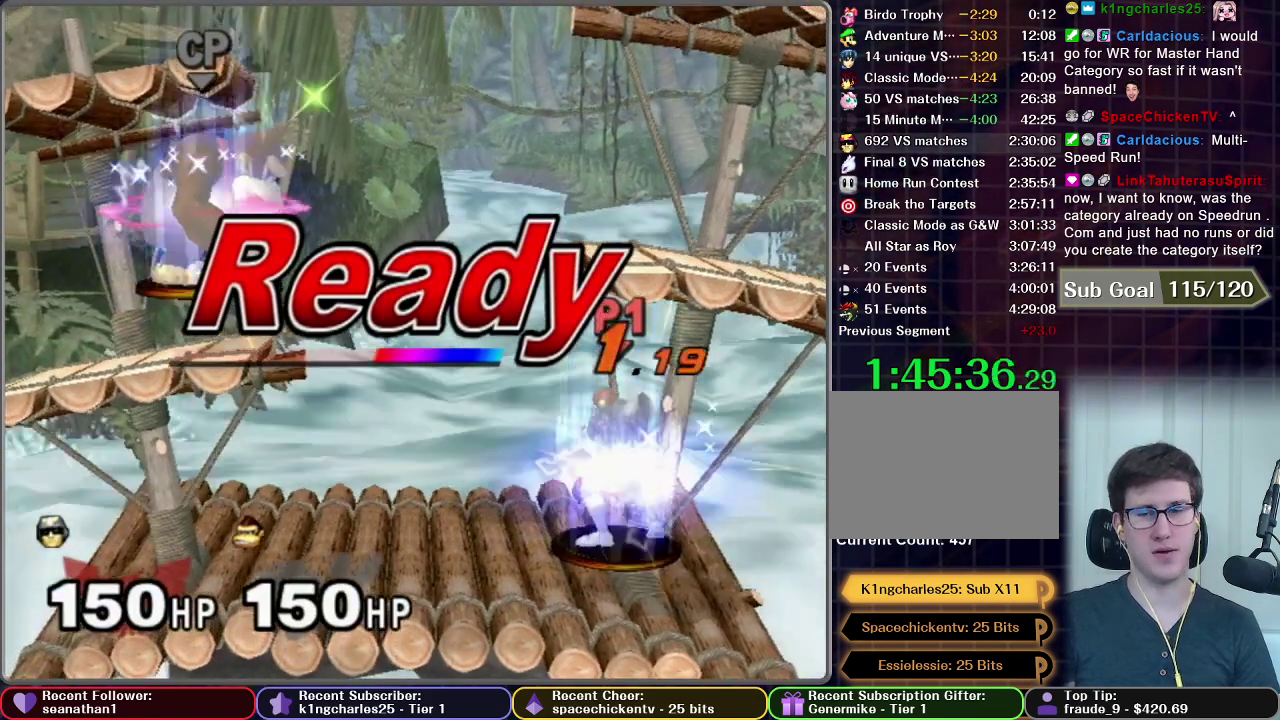
{"buttons": [], "left_stick": "center", "right_stick": "center", "events": []}
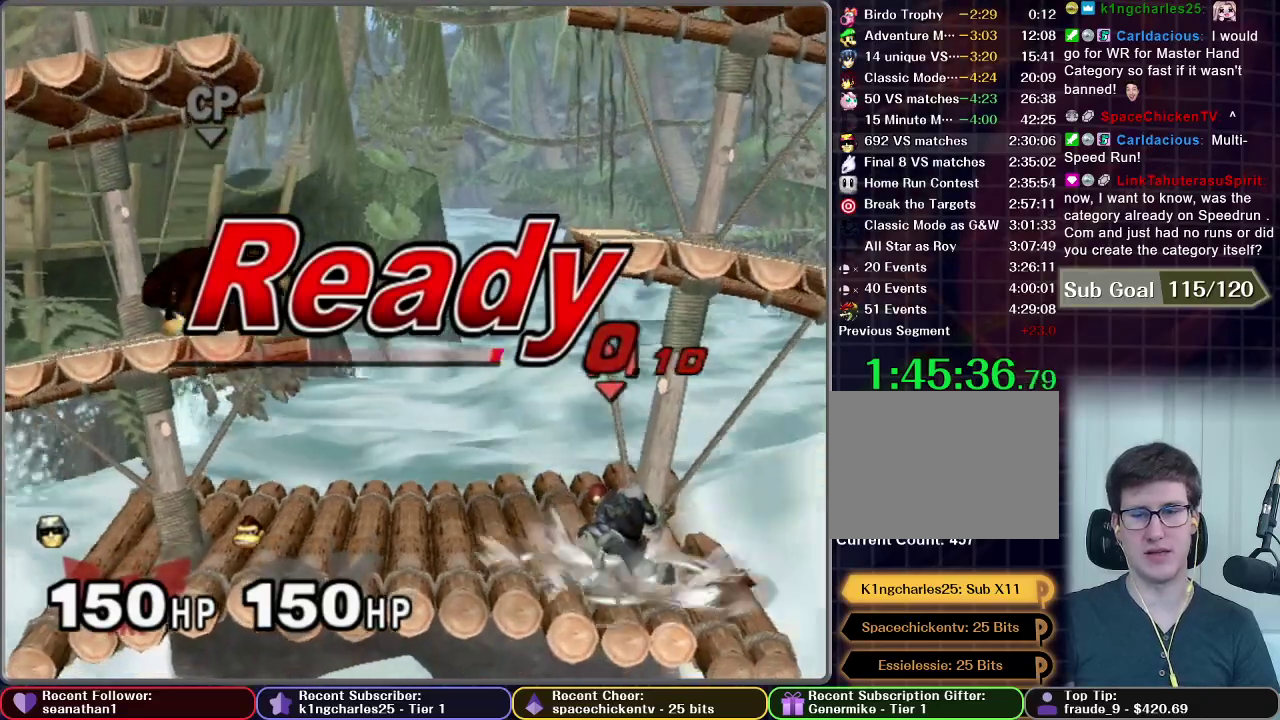
{"buttons": [], "left_stick": "down", "right_stick": "center", "events": [[184, "left_stick", "right"], [434, "left_stick", "down"]]}
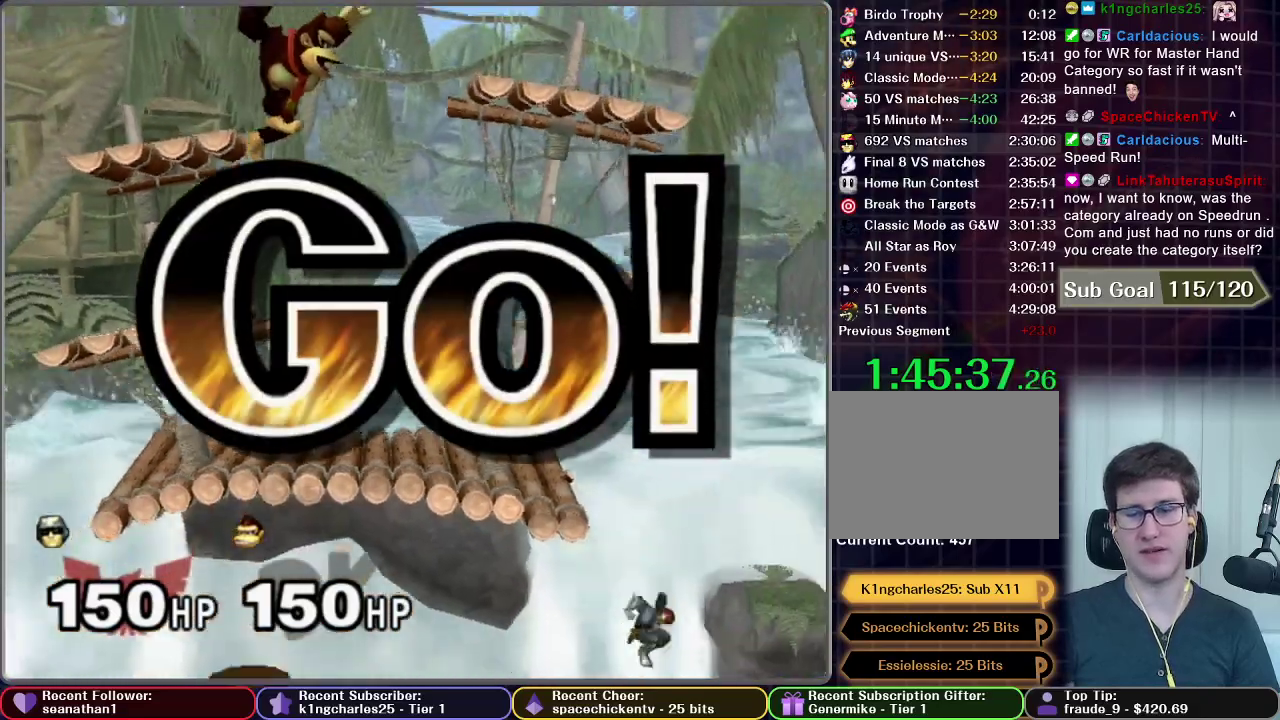
{"buttons": ["A"], "left_stick": "center", "right_stick": "center", "events": [[133, "A", "down"], [417, "left_stick", "center"]]}
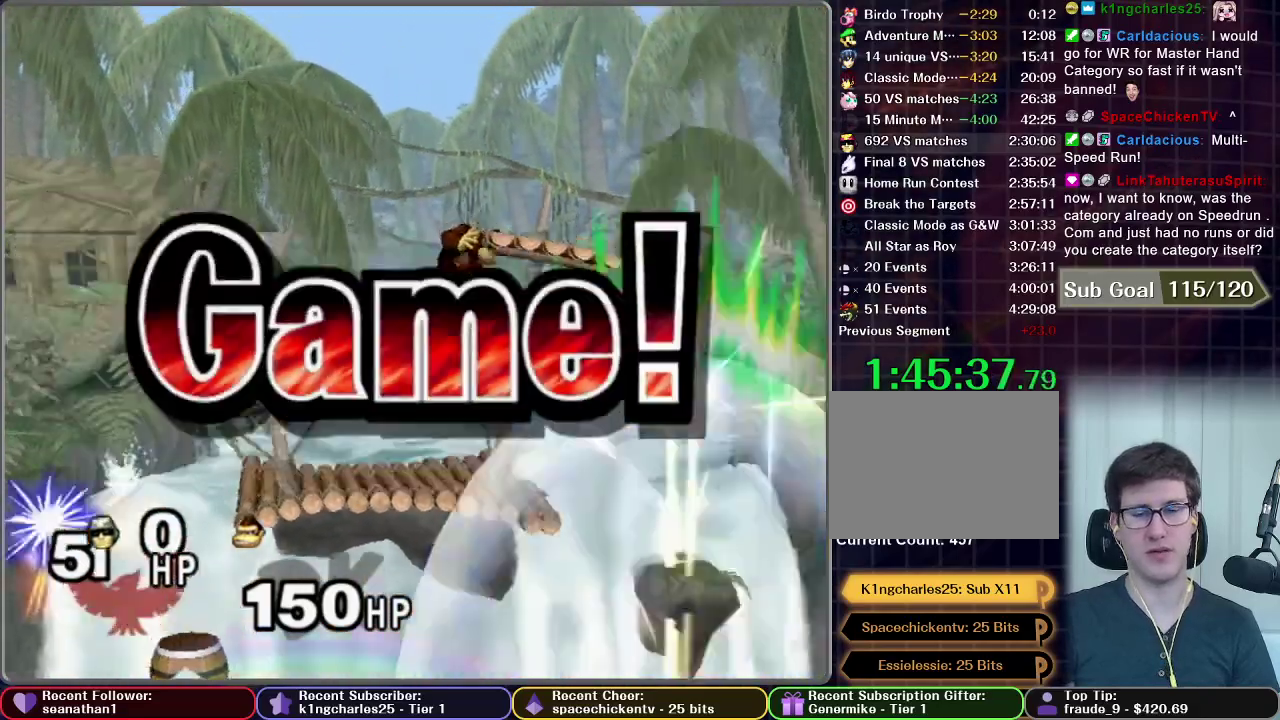
{"buttons": [], "left_stick": "center", "right_stick": "center", "events": [[367, "A", "up"]]}
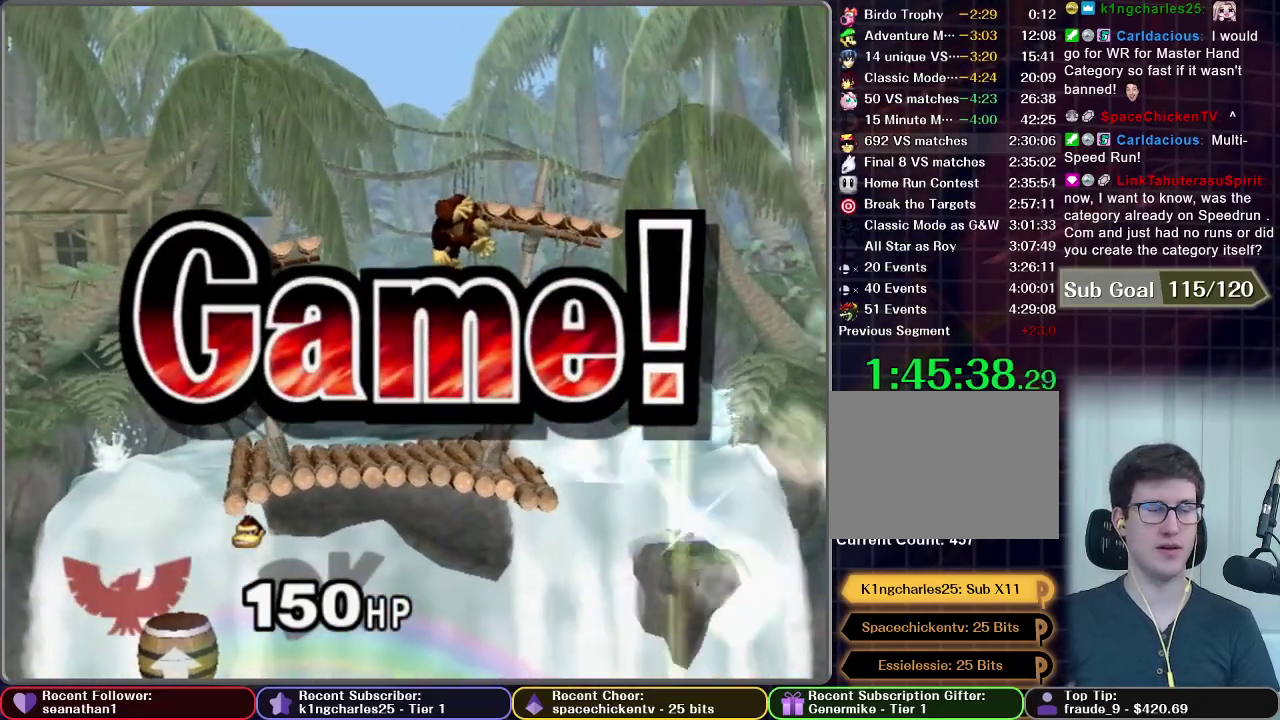
{"buttons": [], "left_stick": "center", "right_stick": "center", "events": []}
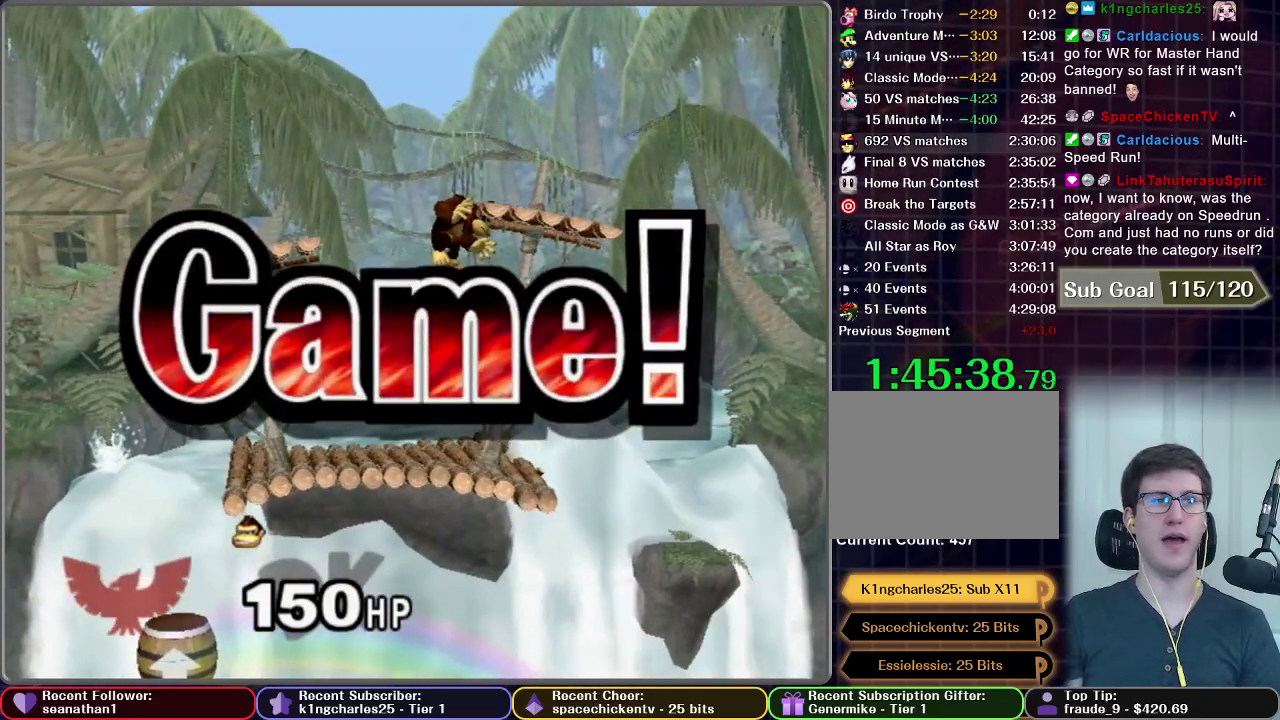
{"buttons": [], "left_stick": "center", "right_stick": "center", "events": []}
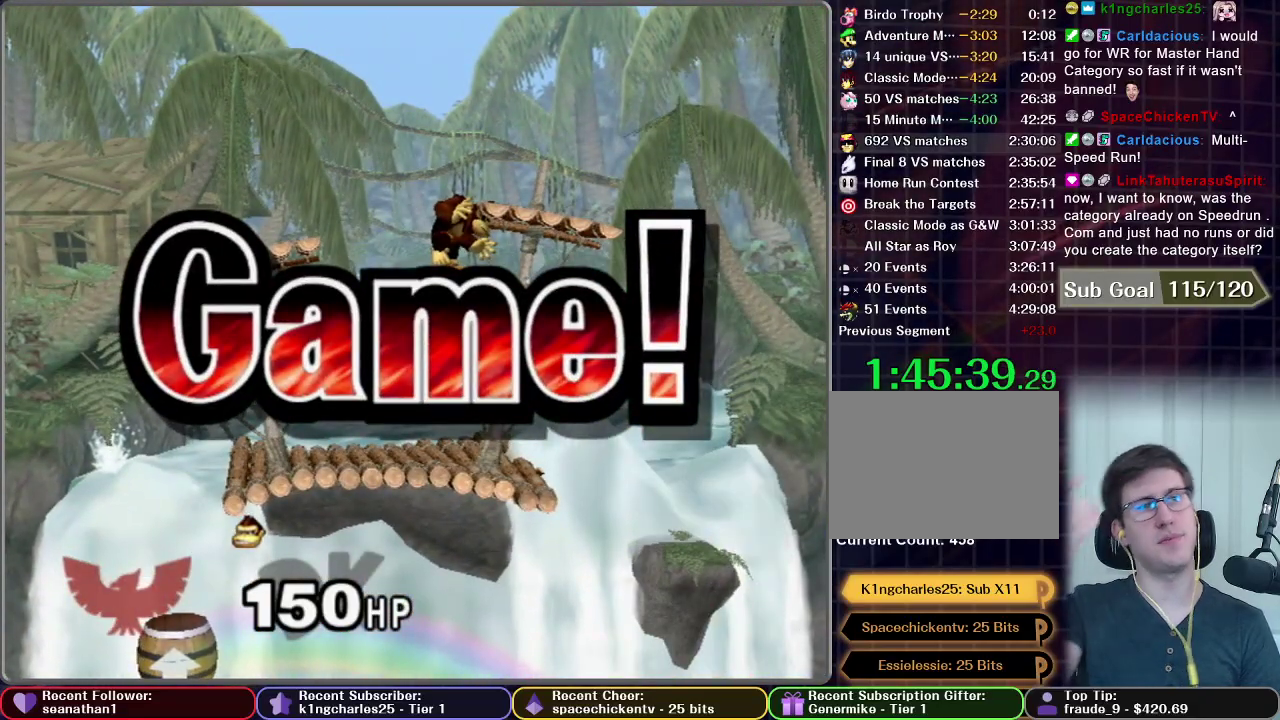
{"buttons": [], "left_stick": "center", "right_stick": "center", "events": []}
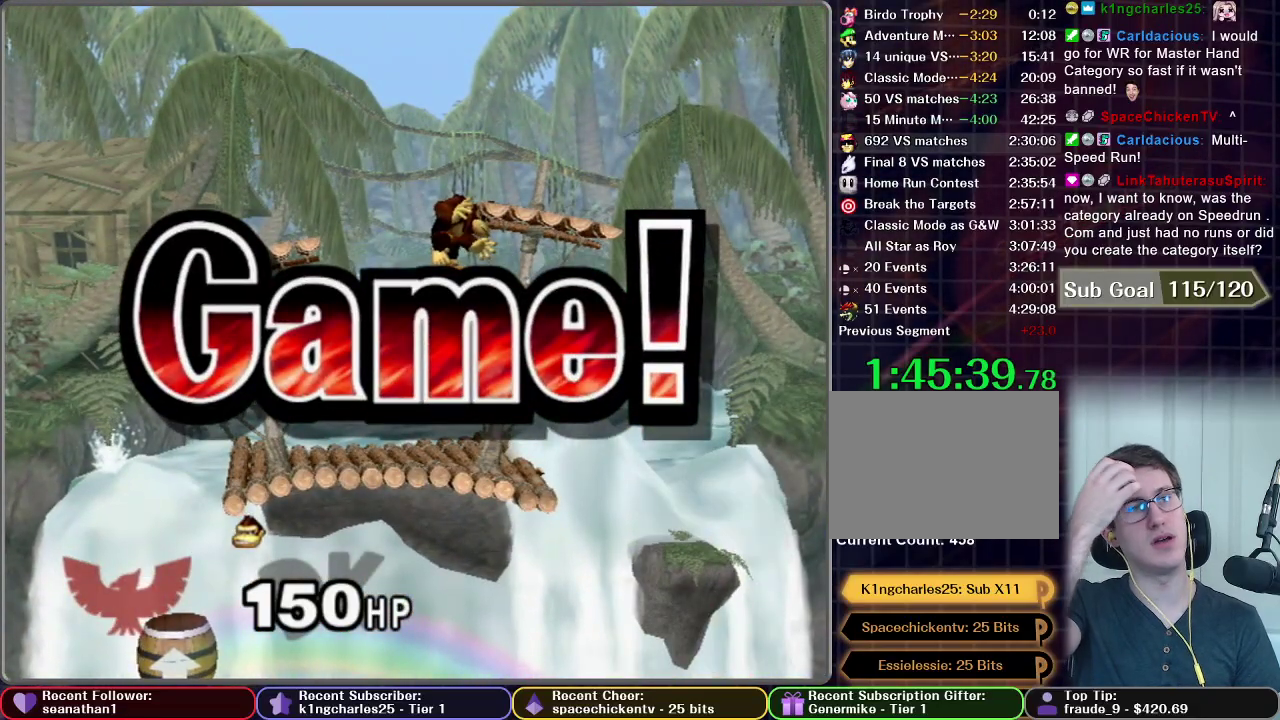
{"buttons": [], "left_stick": "center", "right_stick": "center", "events": []}
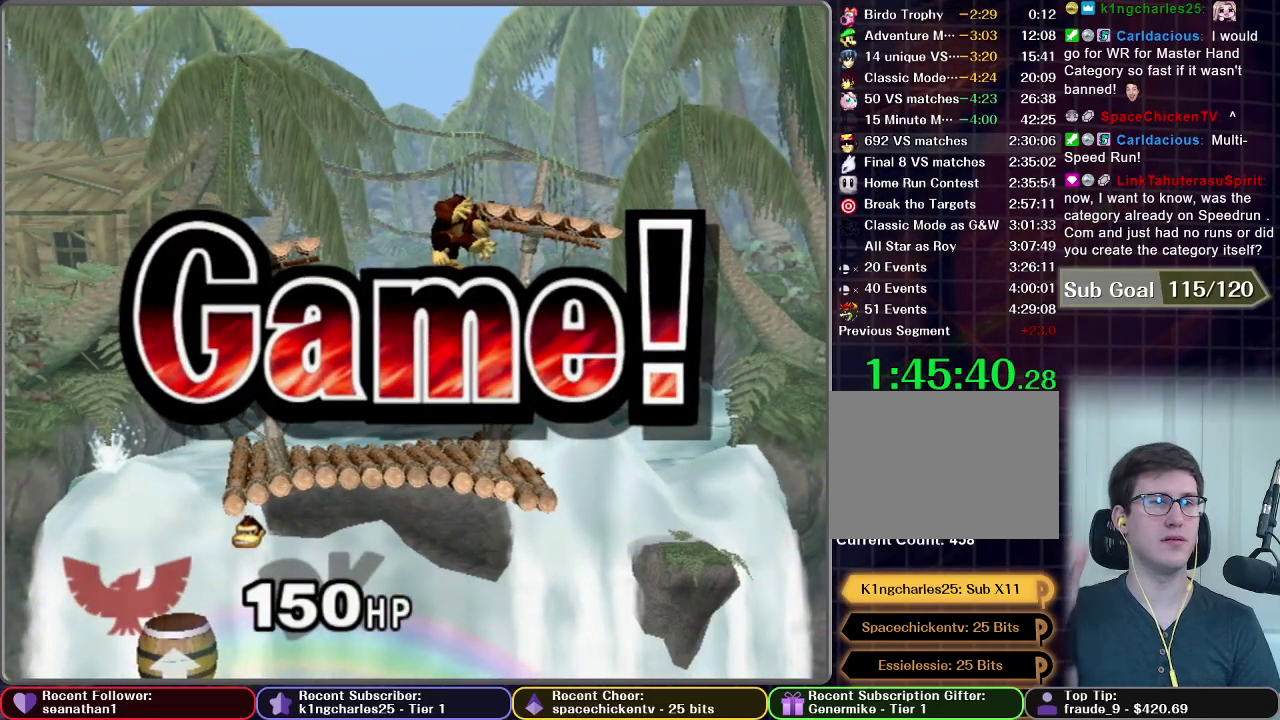
{"buttons": ["START"], "left_stick": "center", "right_stick": "center", "events": [[433, "START", "down"]]}
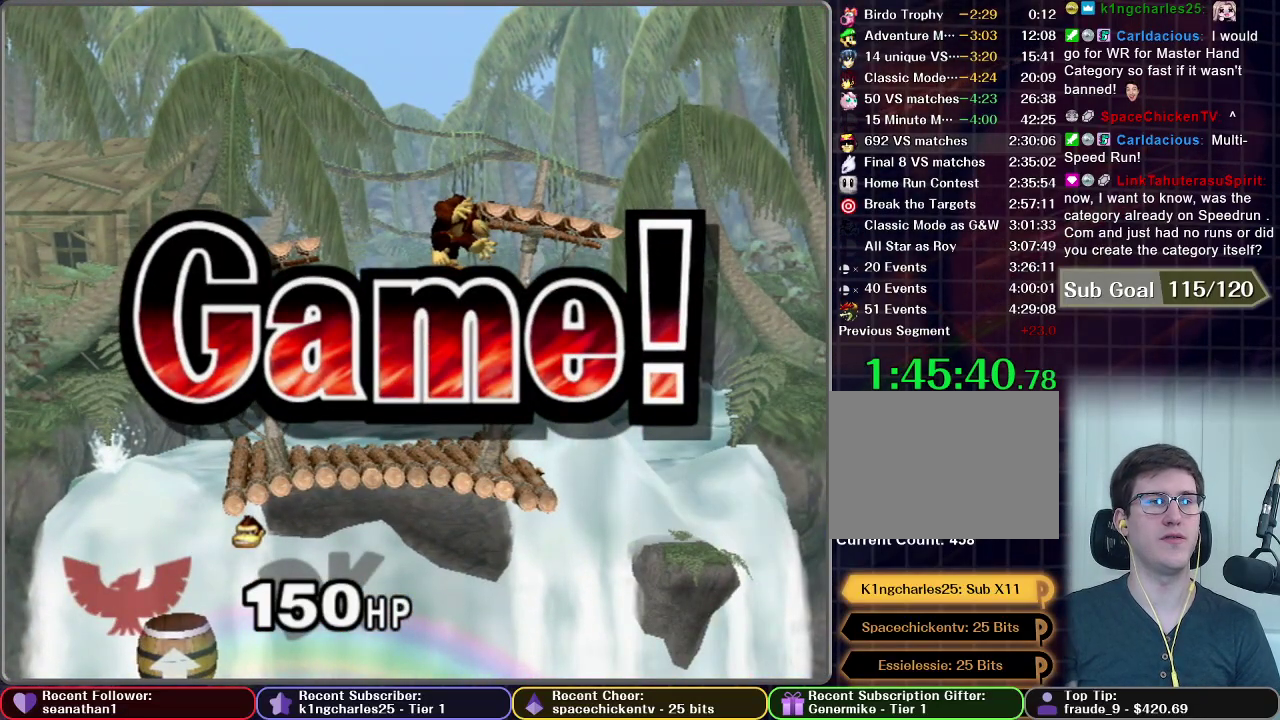
{"buttons": [], "left_stick": "center", "right_stick": "center", "events": [[17, "START", "up"], [100, "START", "down"], [184, "START", "up"], [267, "START", "down"], [350, "START", "up"], [434, "START", "down"], [501, "START", "up"]]}
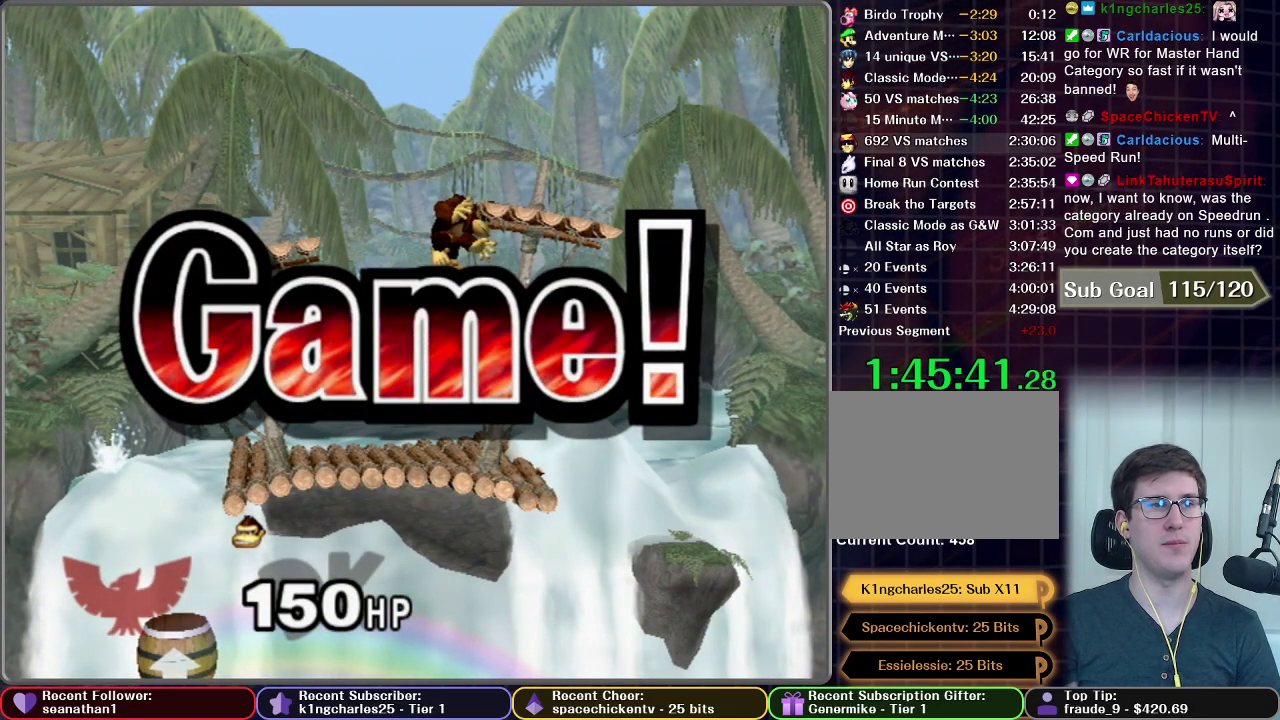
{"buttons": [], "left_stick": "center", "right_stick": "center", "events": [[83, "START", "down"], [183, "START", "up"], [250, "START", "down"], [317, "START", "up"], [383, "START", "down"], [467, "START", "up"]]}
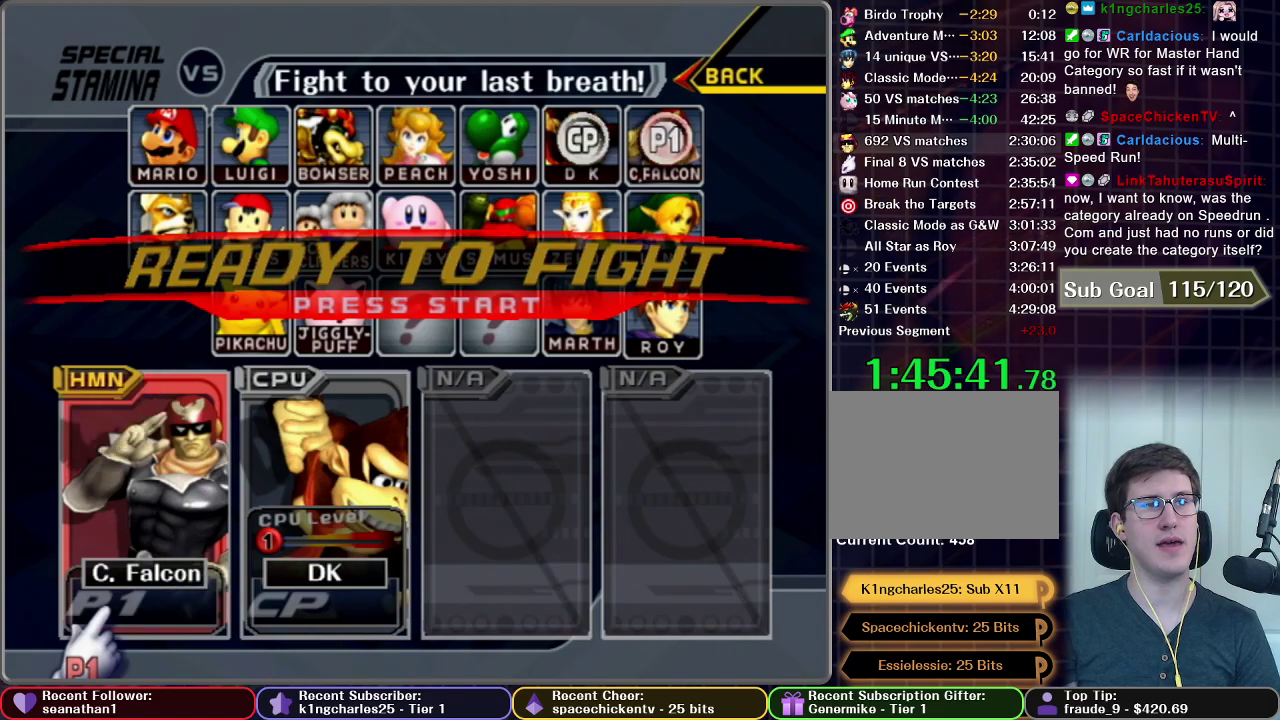
{"buttons": [], "left_stick": "center", "right_stick": "center", "events": [[67, "START", "down"], [167, "START", "up"], [234, "START", "down"], [501, "START", "up"]]}
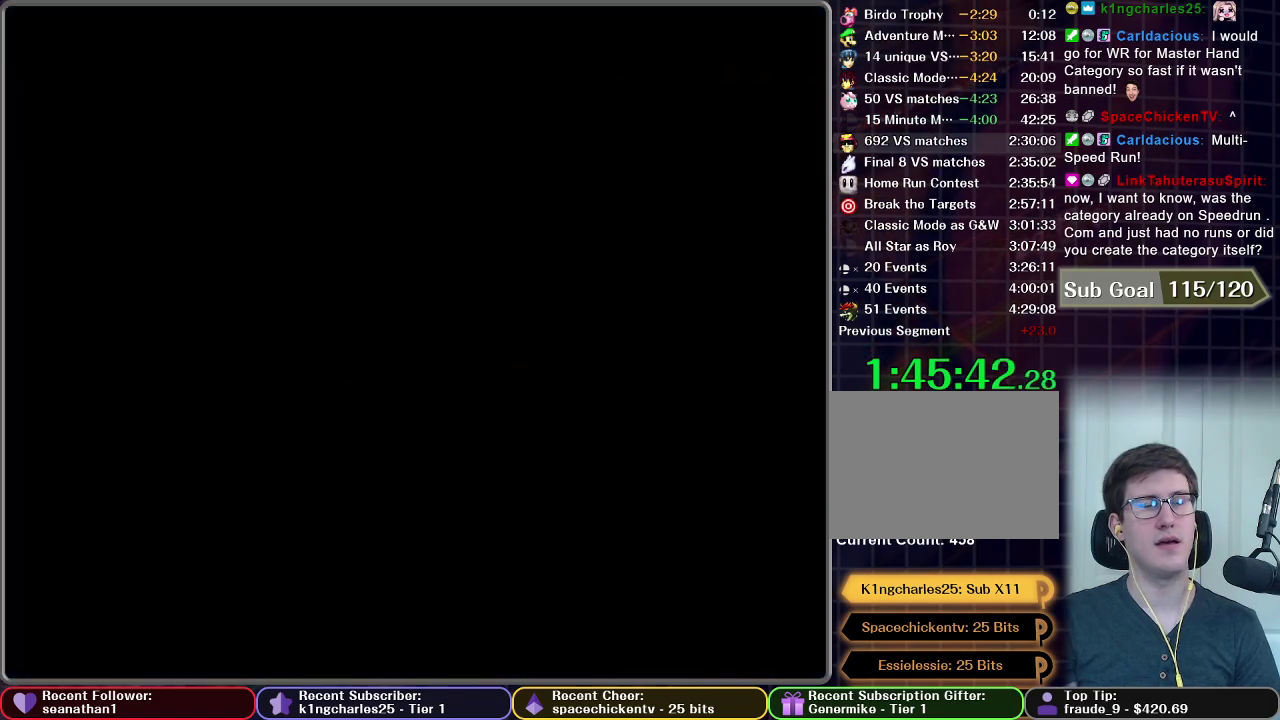
{"buttons": [], "left_stick": "center", "right_stick": "center", "events": []}
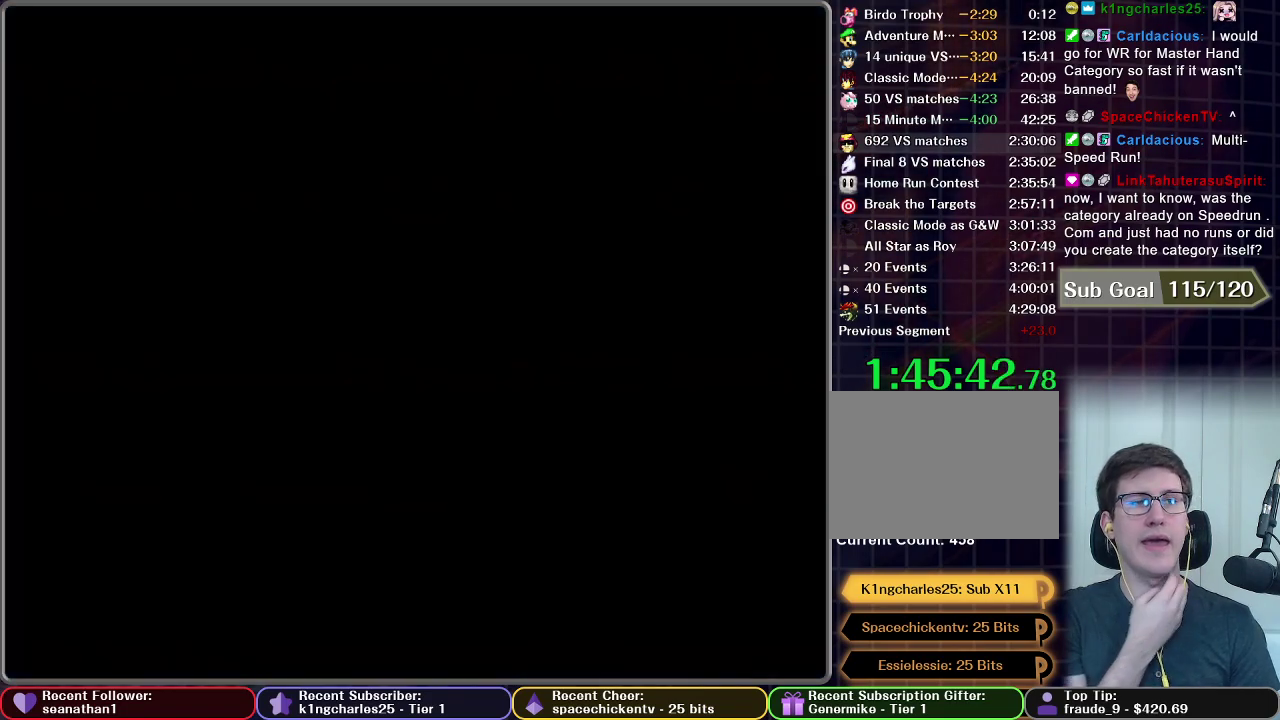
{"buttons": [], "left_stick": "center", "right_stick": "center", "events": []}